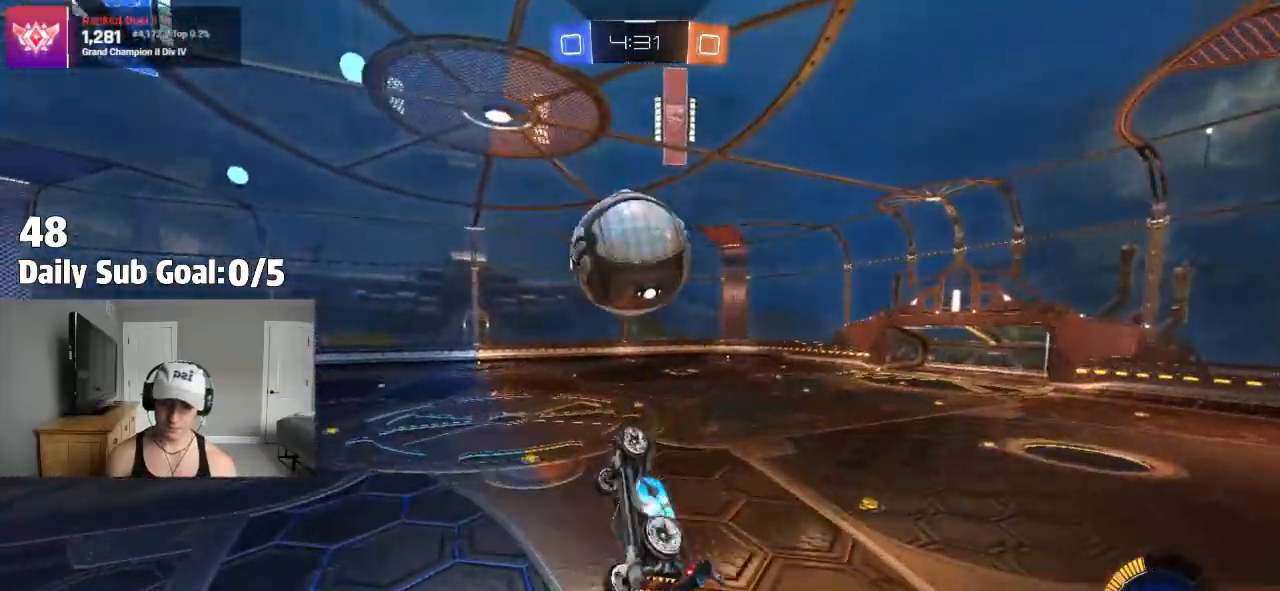
Gameplay with a controller (PlayStation layout); each line is a JSON object with the inputs held at the frame after it. "events" lists button and stick changes between this image and that frame as [ms after this image, input, new state], when the widget could be followed in between. Not read: R2.
{"buttons": ["TRIANGLE", "L1"], "left_stick": "left", "right_stick": "center", "events": [[17, "L1", "down"], [117, "L1", "up"], [200, "L1", "down"], [300, "L1", "up"], [400, "TRIANGLE", "down"], [483, "L1", "down"]]}
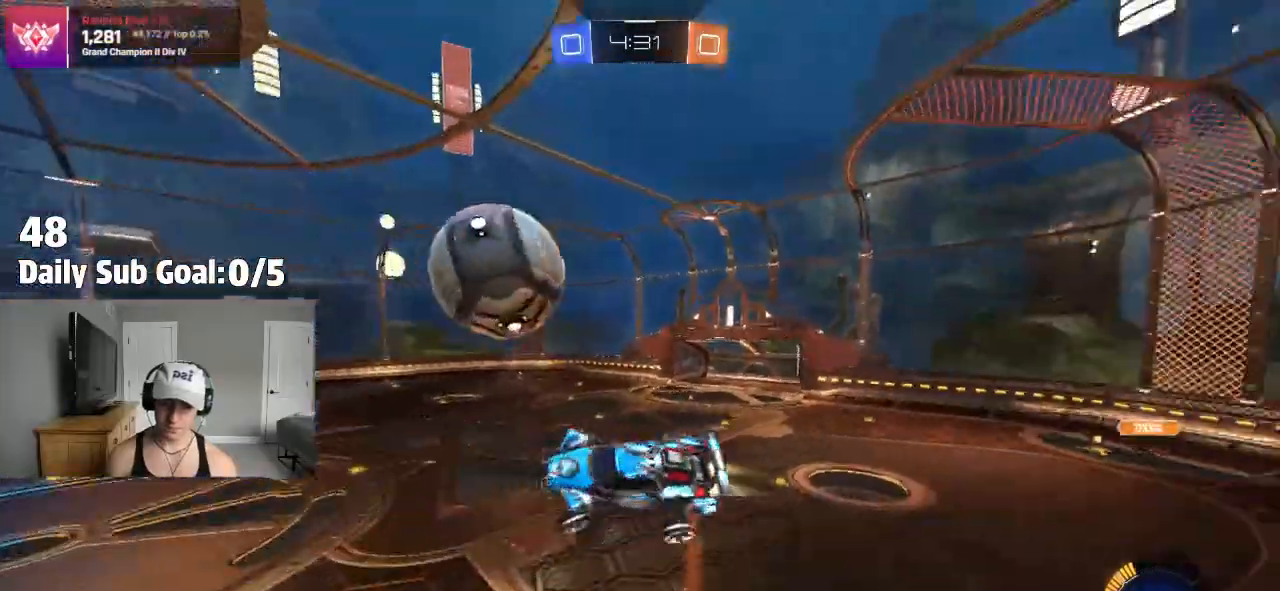
{"buttons": ["L1"], "left_stick": "down-left", "right_stick": "center", "events": [[67, "L1", "up"], [133, "L1", "down"], [150, "TRIANGLE", "up"], [217, "L1", "up"], [300, "L1", "down"], [417, "left_stick", "down-left"]]}
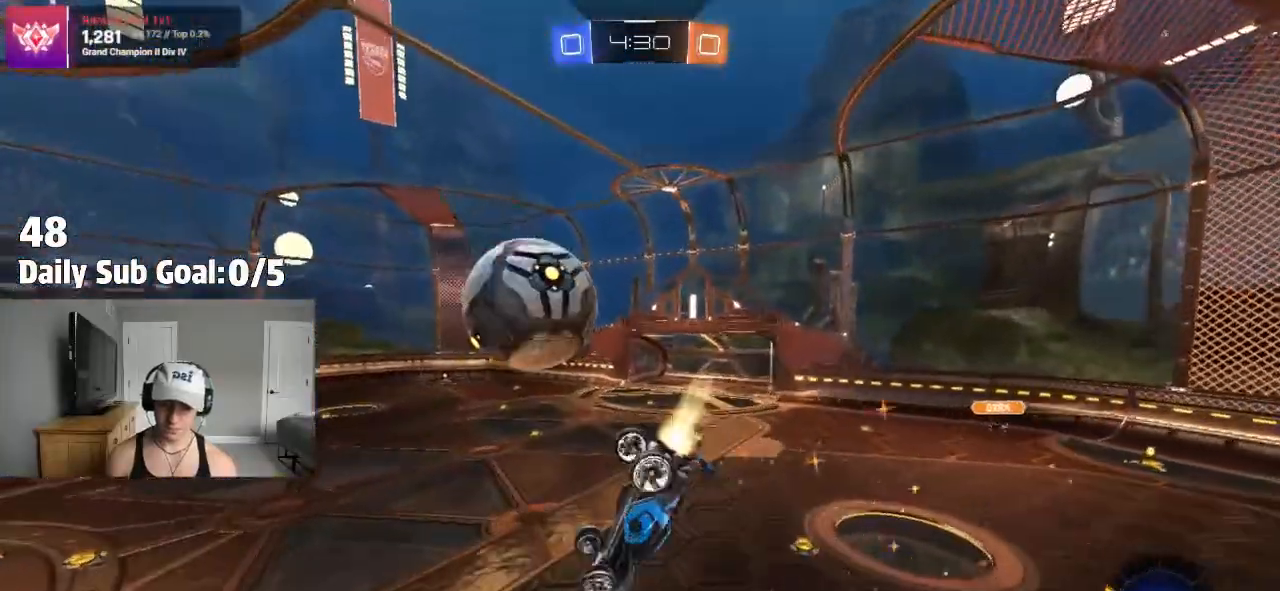
{"buttons": [], "left_stick": "down-left", "right_stick": "center", "events": [[67, "L1", "up"], [83, "left_stick", "down-right"], [133, "left_stick", "center"], [183, "left_stick", "down-right"], [367, "left_stick", "down-left"]]}
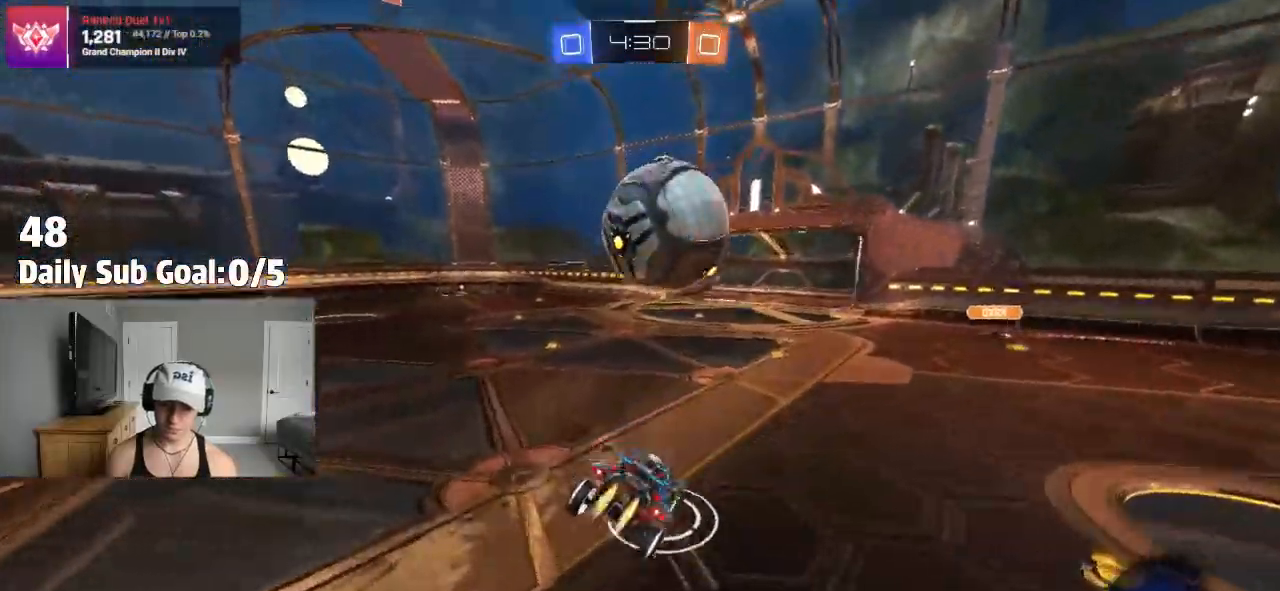
{"buttons": ["CROSS"], "left_stick": "center", "right_stick": "center", "events": [[83, "left_stick", "center"], [150, "left_stick", "up-right"], [333, "left_stick", "right"], [417, "CROSS", "down"], [483, "left_stick", "center"]]}
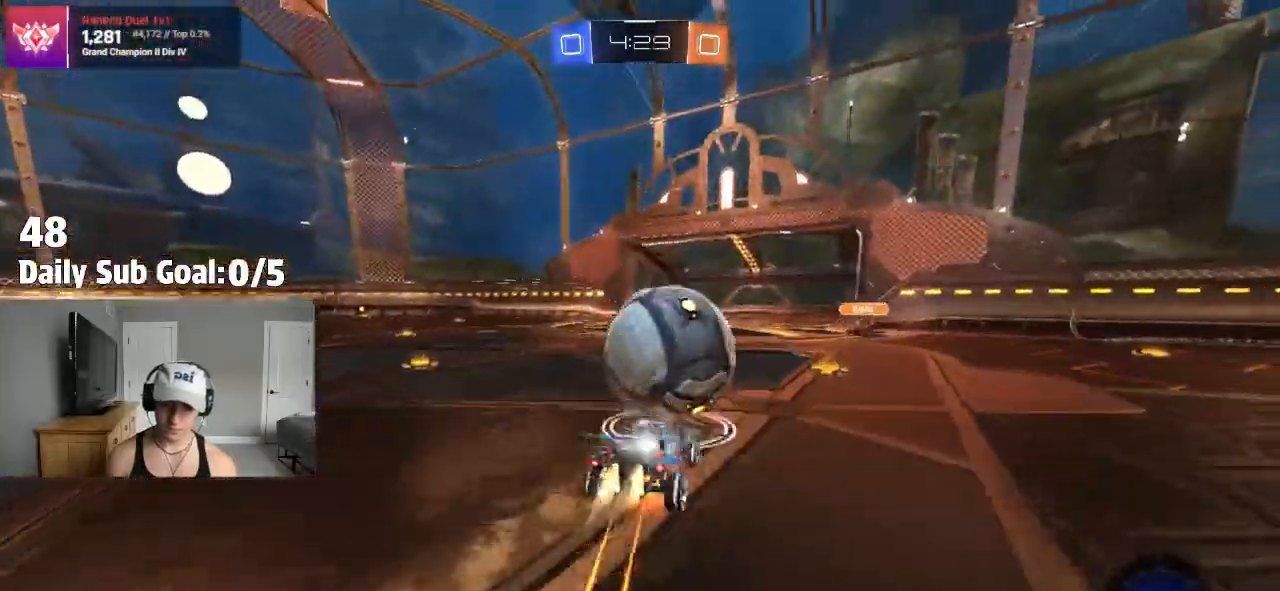
{"buttons": [], "left_stick": "left", "right_stick": "center"}
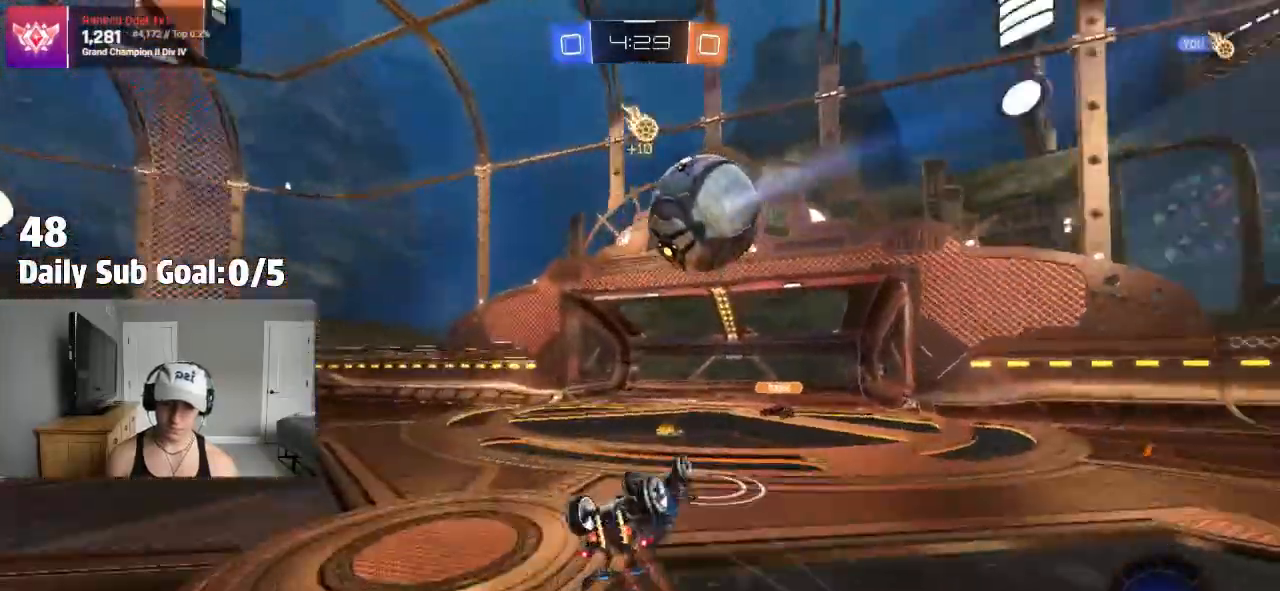
{"buttons": [], "left_stick": "left", "right_stick": "center"}
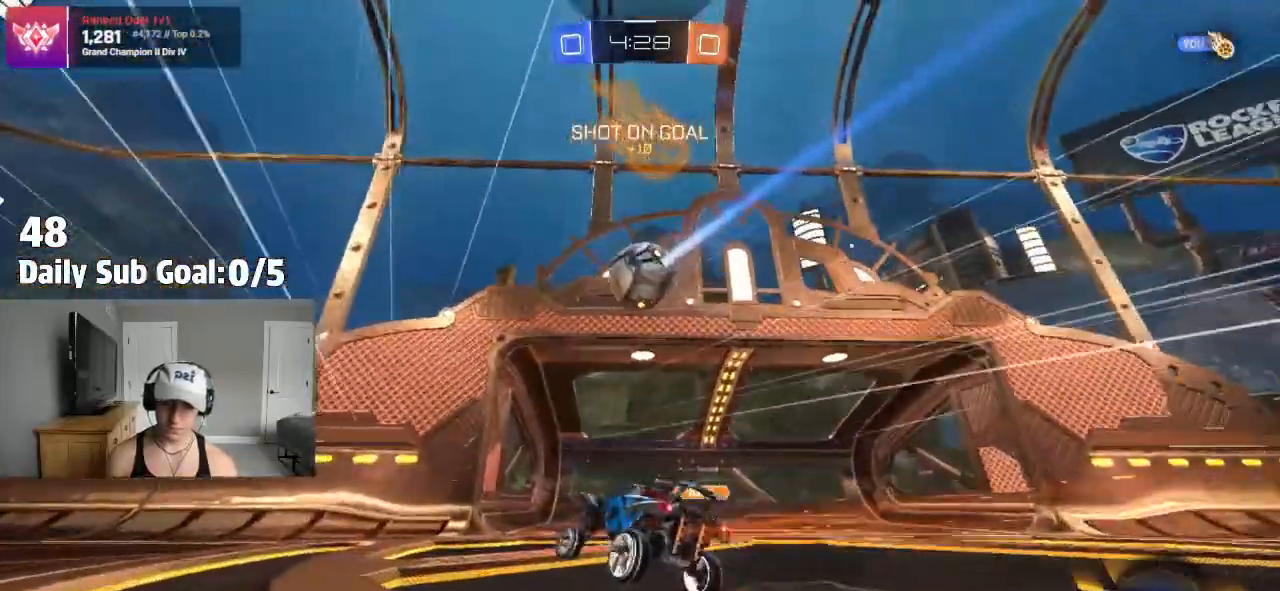
{"buttons": [], "left_stick": "center", "right_stick": "center", "events": [[83, "TRIANGLE", "down"], [267, "TRIANGLE", "up"], [483, "left_stick", "center"]]}
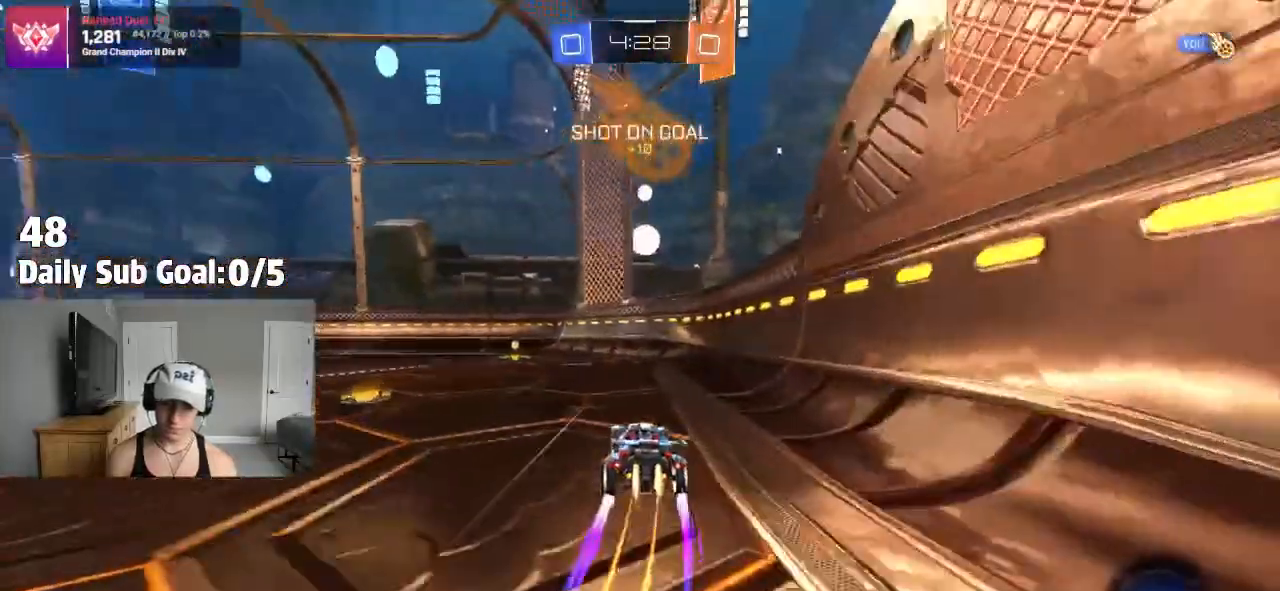
{"buttons": ["TRIANGLE"], "left_stick": "left", "right_stick": "center", "events": [[50, "left_stick", "left"], [250, "left_stick", "center"], [417, "TRIANGLE", "down"], [500, "left_stick", "left"]]}
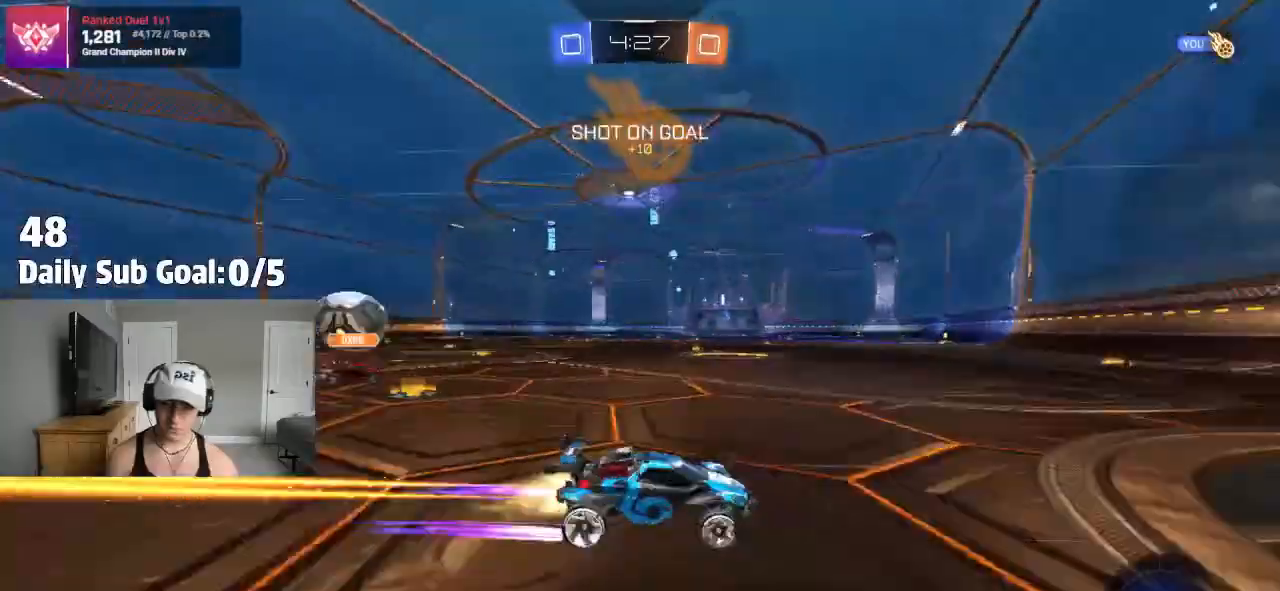
{"buttons": [], "left_stick": "left", "right_stick": "center", "events": [[83, "L1", "down"], [117, "TRIANGLE", "up"], [150, "L1", "up"]]}
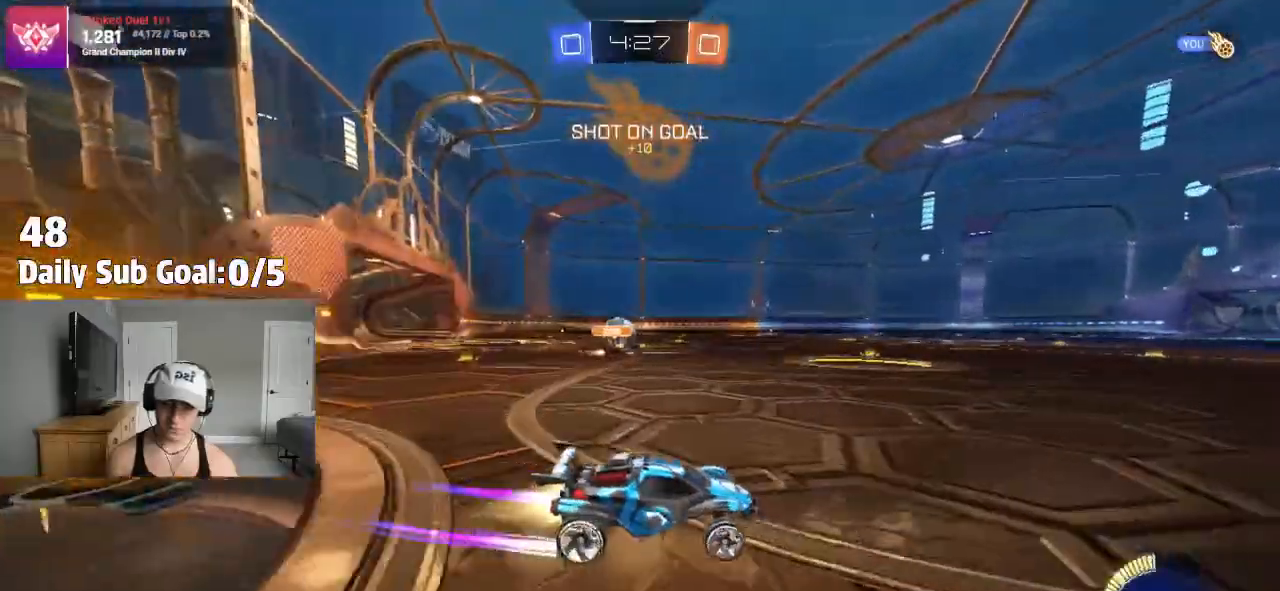
{"buttons": [], "left_stick": "center", "right_stick": "center", "events": [[317, "left_stick", "center"]]}
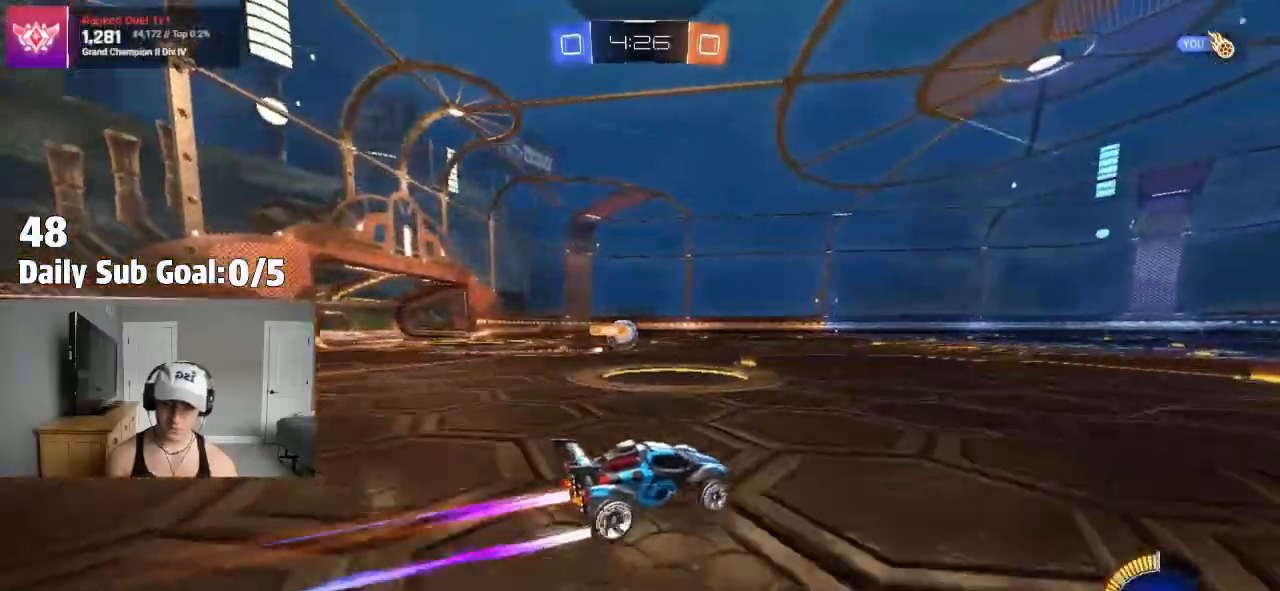
{"buttons": [], "left_stick": "center", "right_stick": "center", "events": [[50, "CROSS", "down"], [133, "CROSS", "up"], [133, "left_stick", "up"], [167, "CROSS", "down"], [317, "CROSS", "up"], [317, "left_stick", "center"]]}
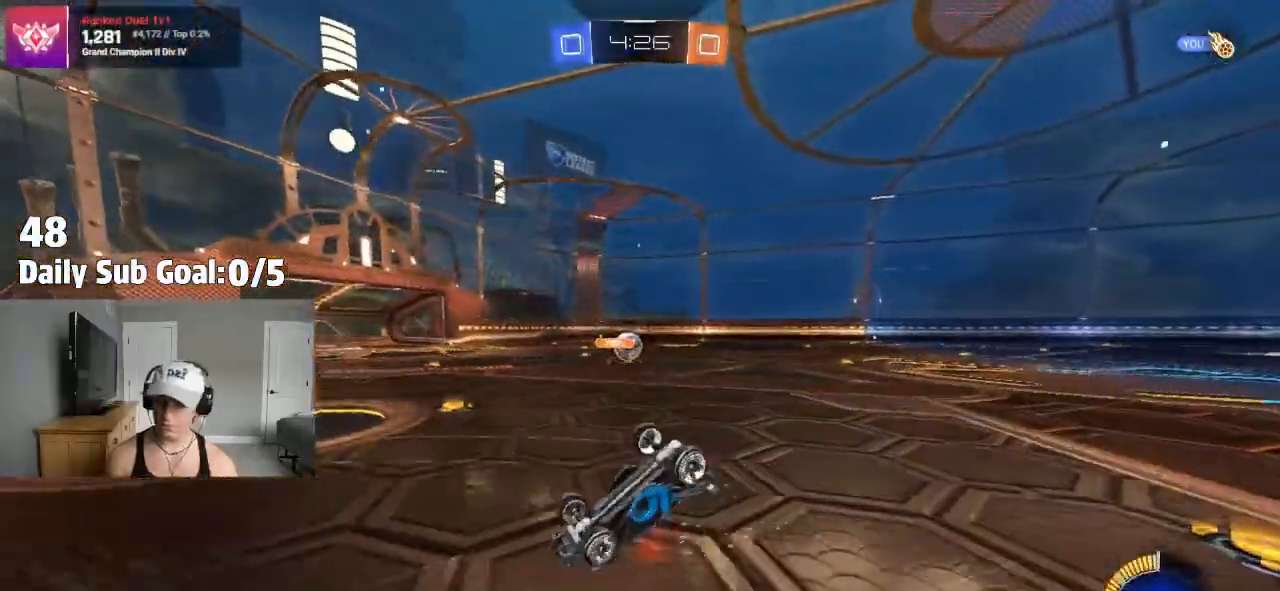
{"buttons": [], "left_stick": "center", "right_stick": "center", "events": []}
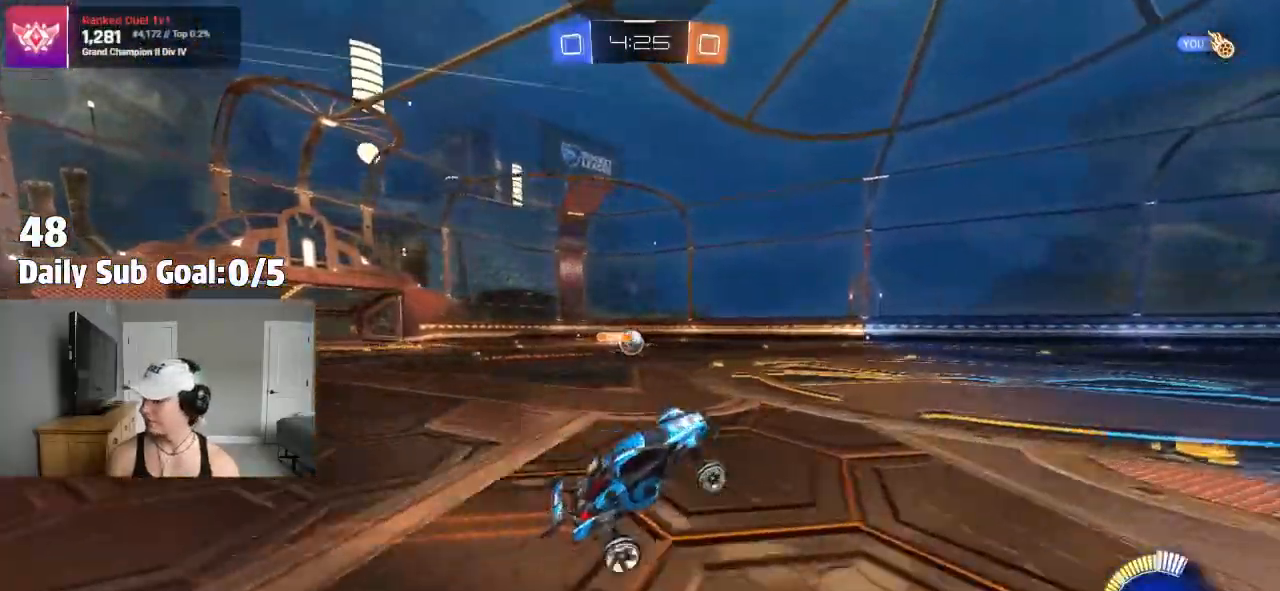
{"buttons": ["CROSS", "L1"], "left_stick": "up-right", "right_stick": "center", "events": [[400, "CROSS", "down"], [450, "L1", "down"], [450, "left_stick", "up-right"], [467, "CROSS", "up"], [500, "CROSS", "down"]]}
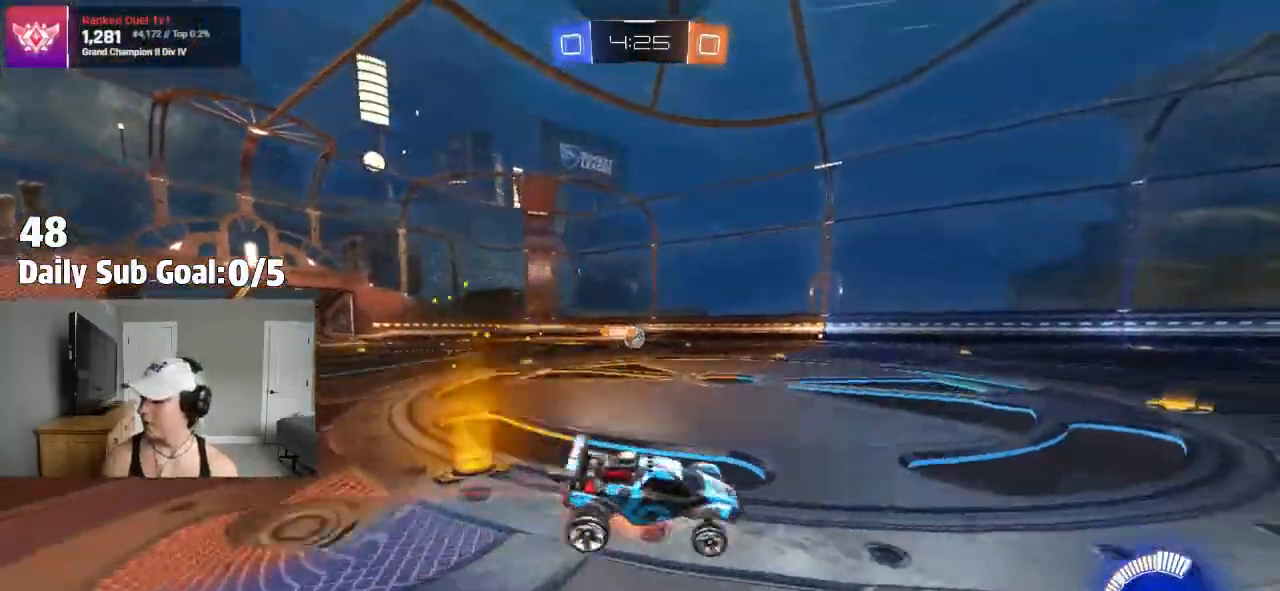
{"buttons": [], "left_stick": "center", "right_stick": "center", "events": [[17, "L1", "up"], [100, "CROSS", "up"], [150, "TRIANGLE", "down"], [233, "L1", "down"], [333, "TRIANGLE", "up"], [333, "left_stick", "center"], [400, "L1", "up"]]}
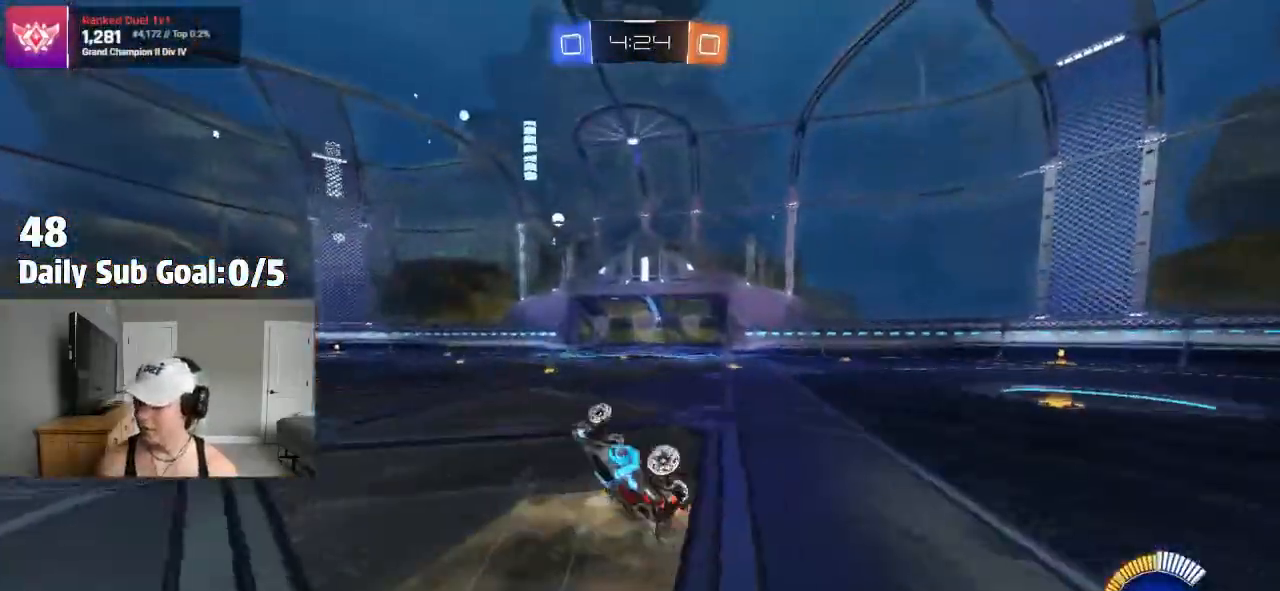
{"buttons": [], "left_stick": "center", "right_stick": "center", "events": []}
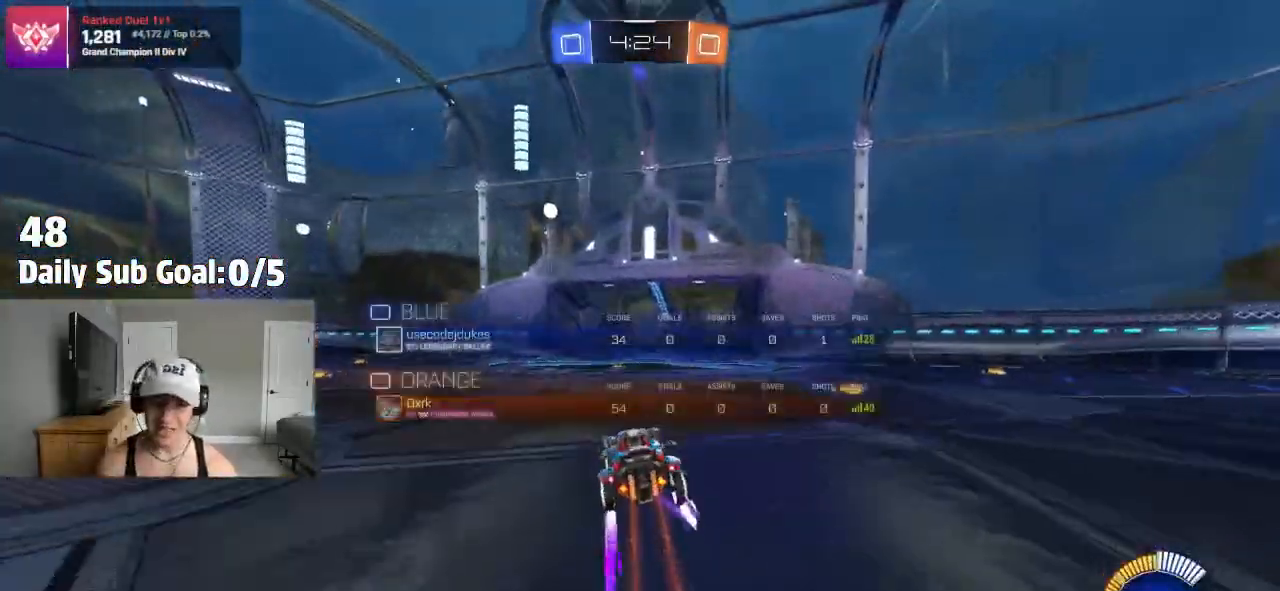
{"buttons": ["TRIANGLE"], "left_stick": "right", "right_stick": "center", "events": [[433, "TRIANGLE", "down"], [433, "left_stick", "right"]]}
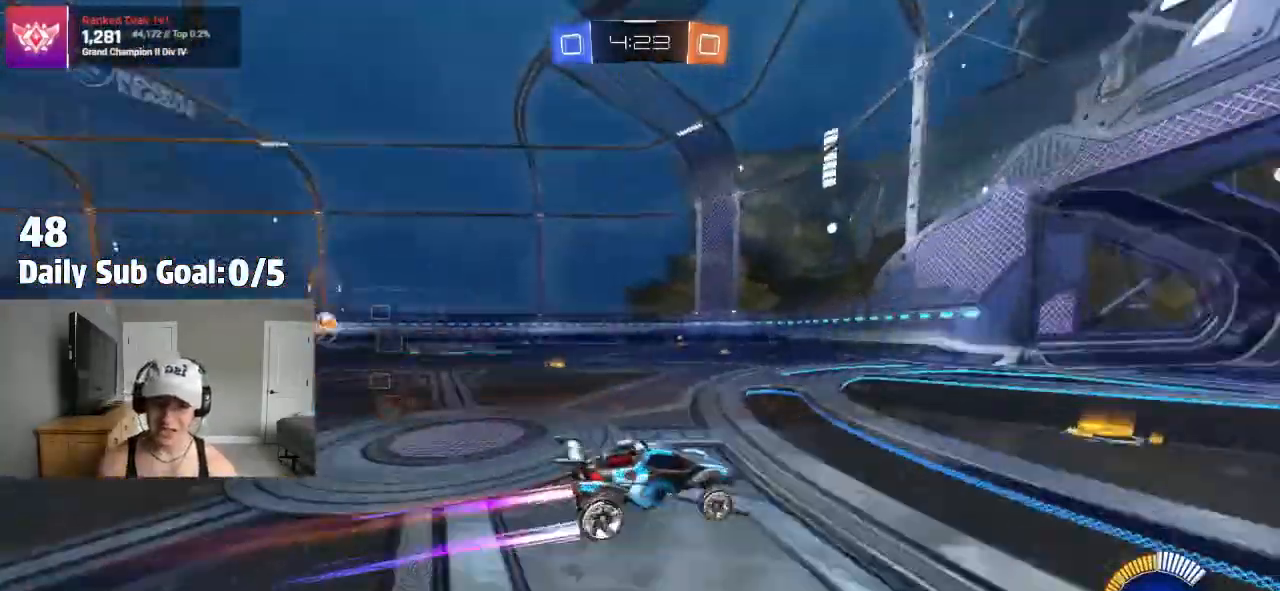
{"buttons": [], "left_stick": "left", "right_stick": "center", "events": [[83, "TRIANGLE", "up"], [167, "left_stick", "center"], [450, "left_stick", "left"]]}
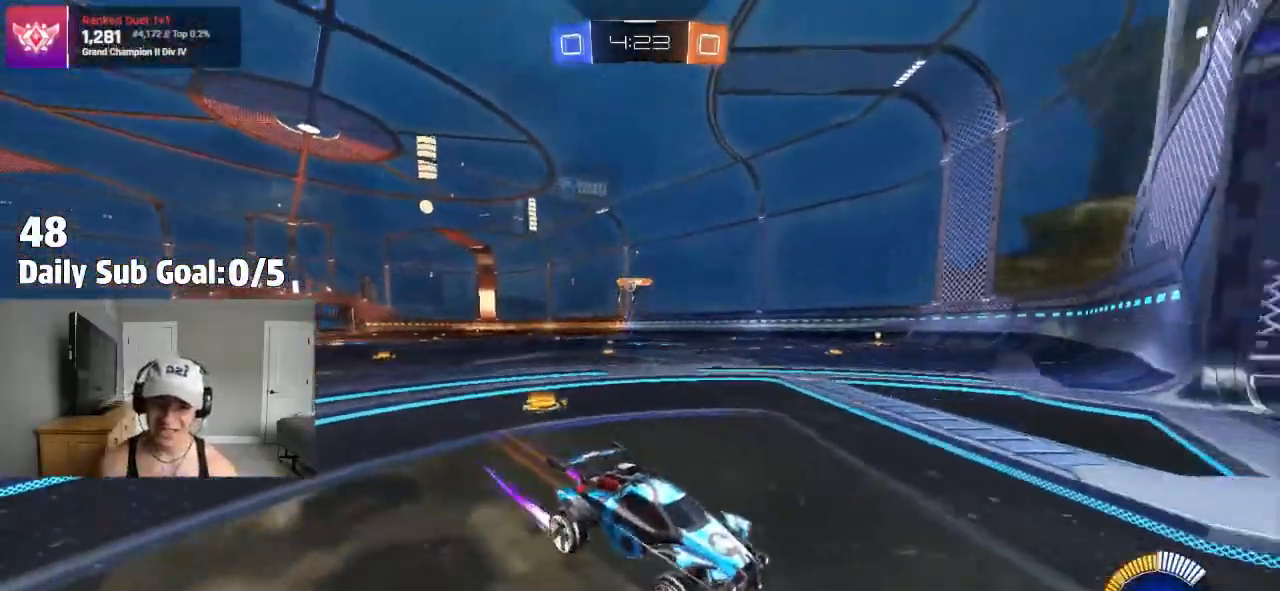
{"buttons": [], "left_stick": "left", "right_stick": "center", "events": [[117, "L1", "down"], [233, "L1", "up"]]}
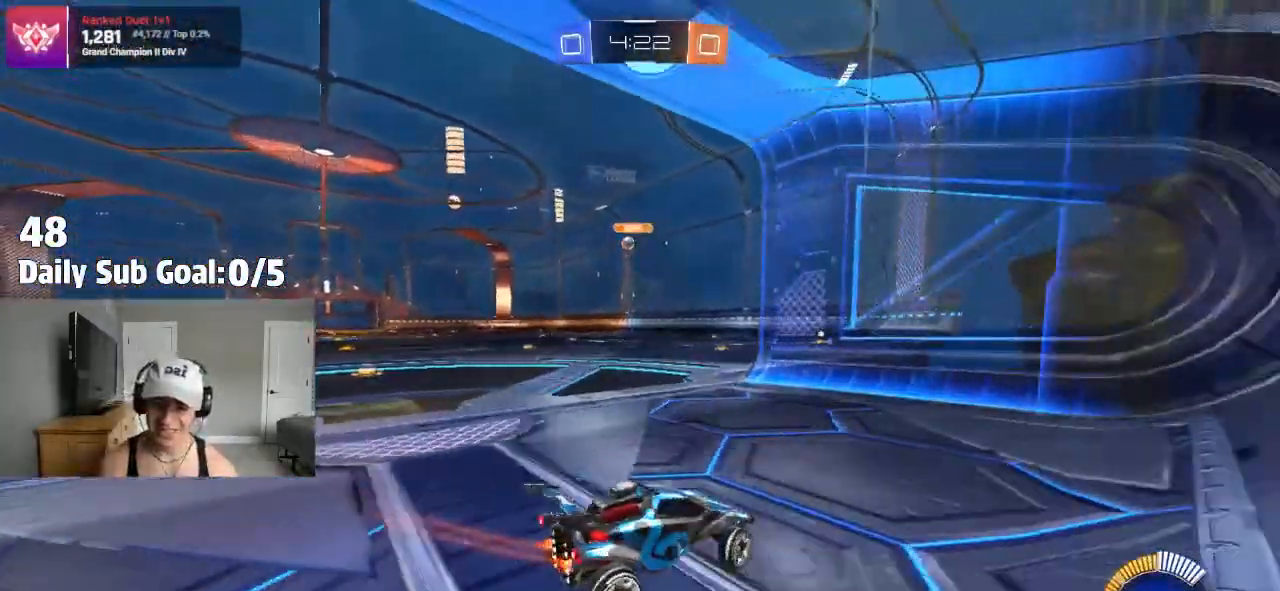
{"buttons": ["L2"], "left_stick": "center", "right_stick": "center", "events": [[367, "left_stick", "center"], [417, "L2", "down"]]}
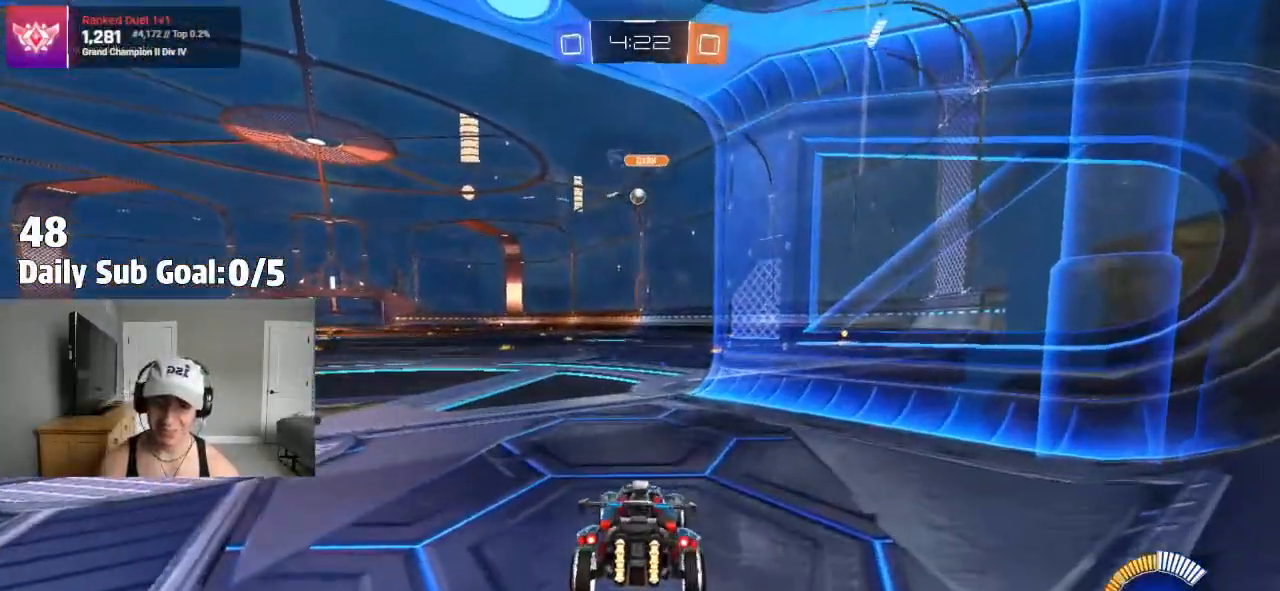
{"buttons": [], "left_stick": "center", "right_stick": "center", "events": [[167, "left_stick", "right"], [183, "L2", "up"], [317, "L2", "down"], [350, "left_stick", "center"], [367, "L2", "up"]]}
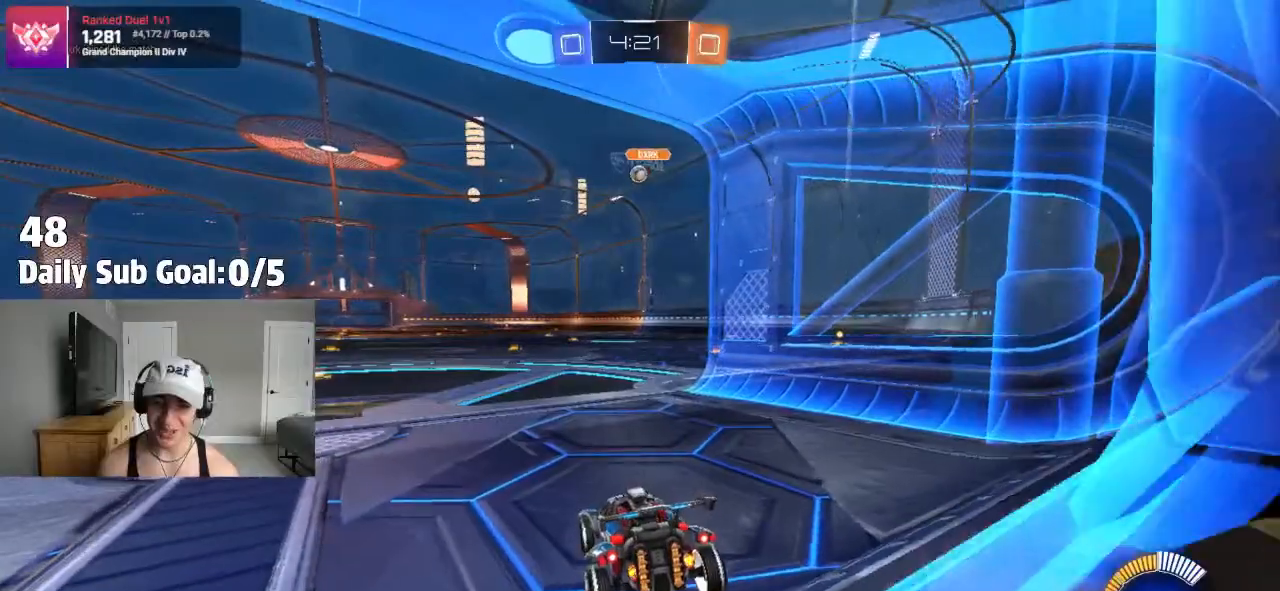
{"buttons": [], "left_stick": "center", "right_stick": "center", "events": []}
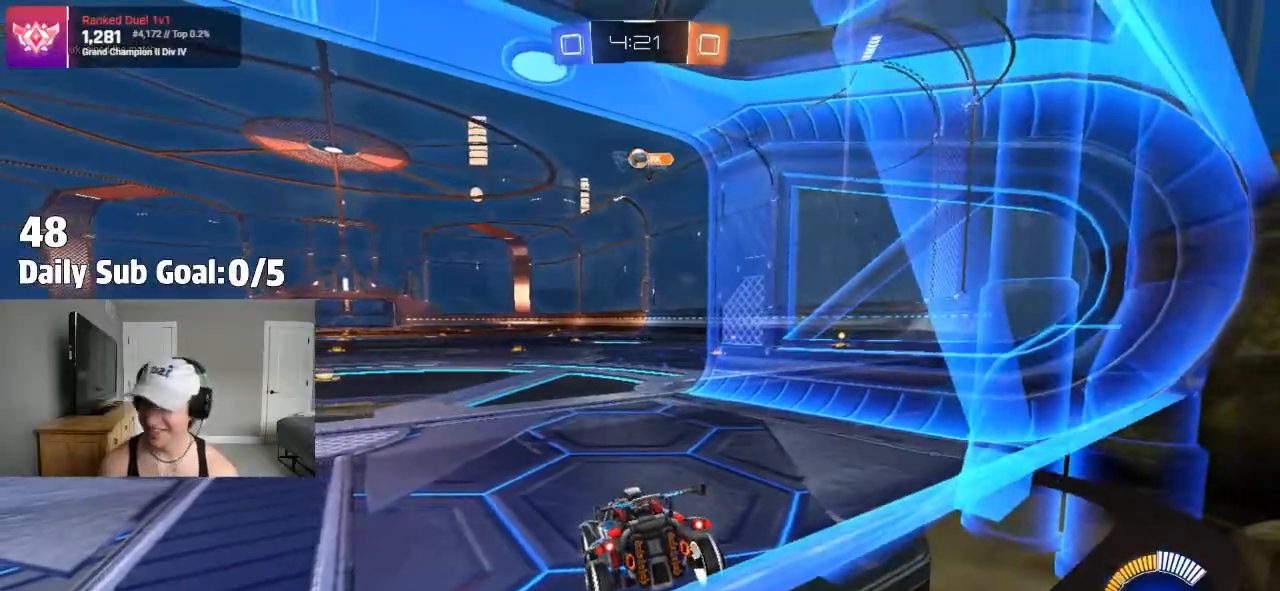
{"buttons": [], "left_stick": "right", "right_stick": "center", "events": [[200, "left_stick", "right"]]}
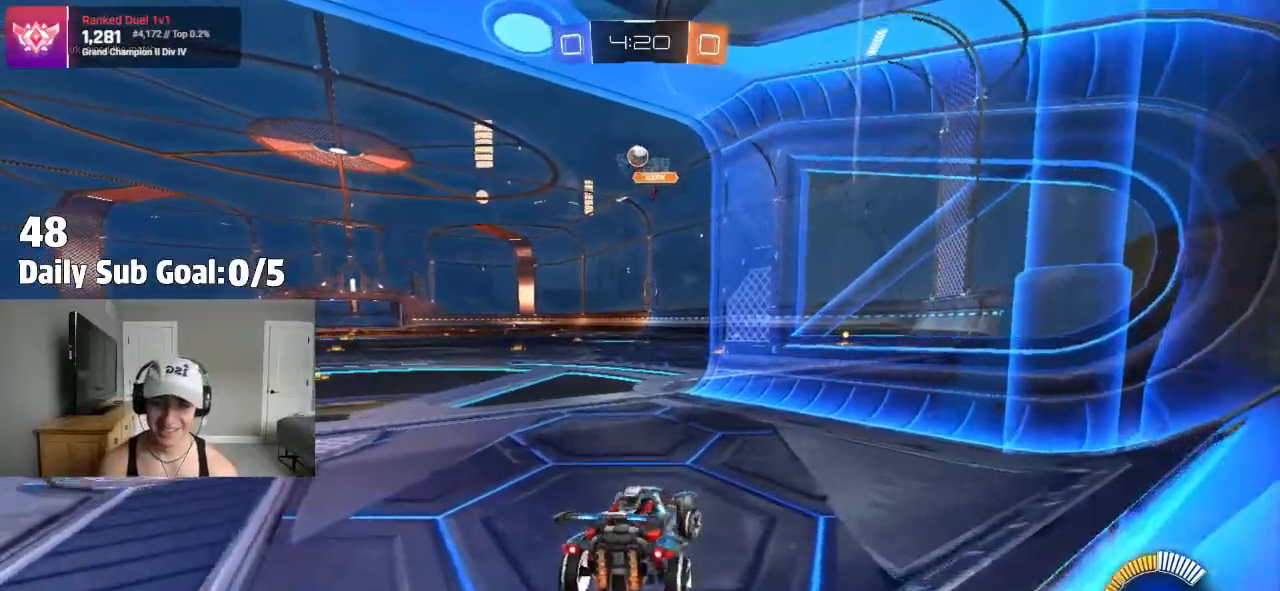
{"buttons": [], "left_stick": "left", "right_stick": "center", "events": [[33, "left_stick", "left"]]}
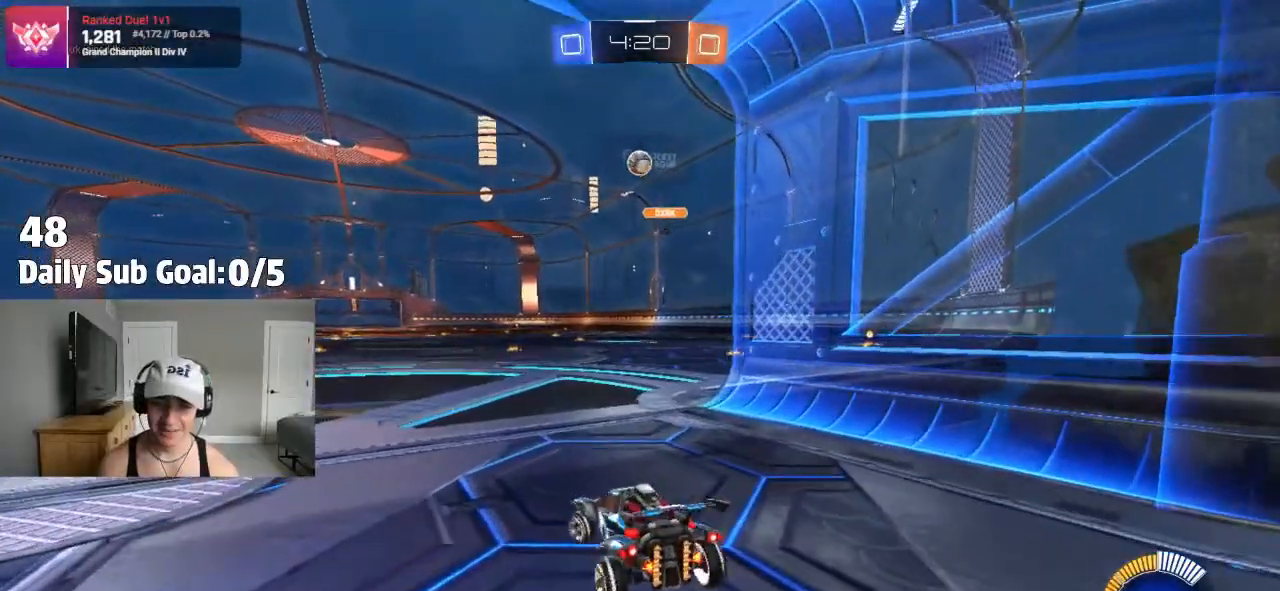
{"buttons": [], "left_stick": "center", "right_stick": "center", "events": [[217, "left_stick", "center"]]}
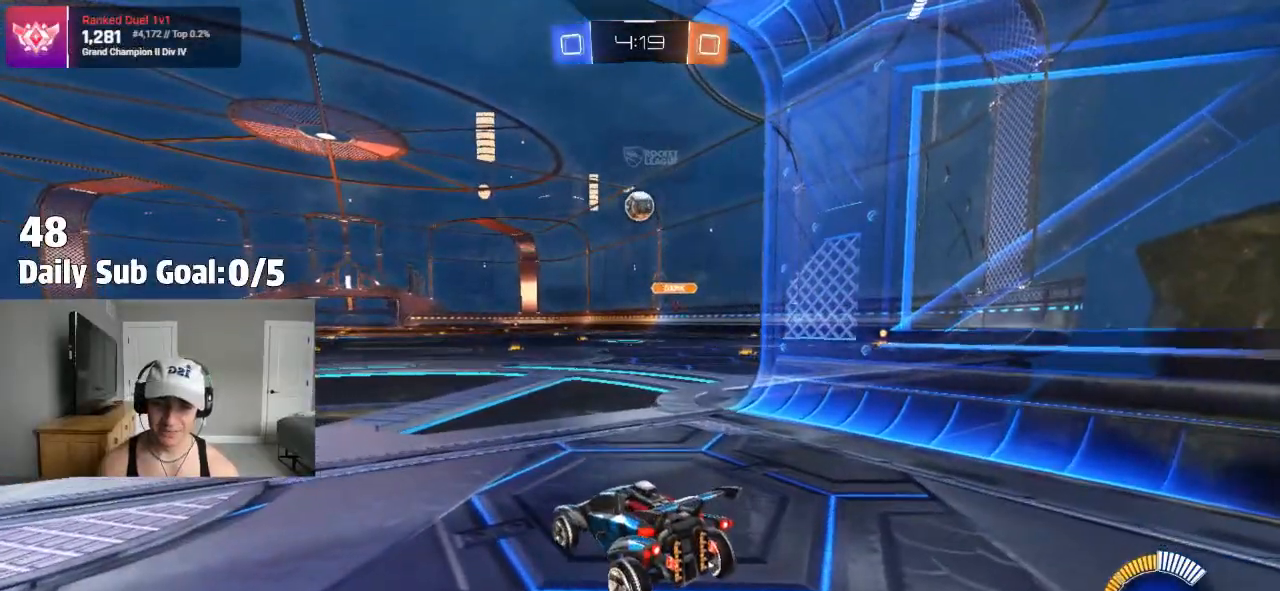
{"buttons": [], "left_stick": "center", "right_stick": "center", "events": []}
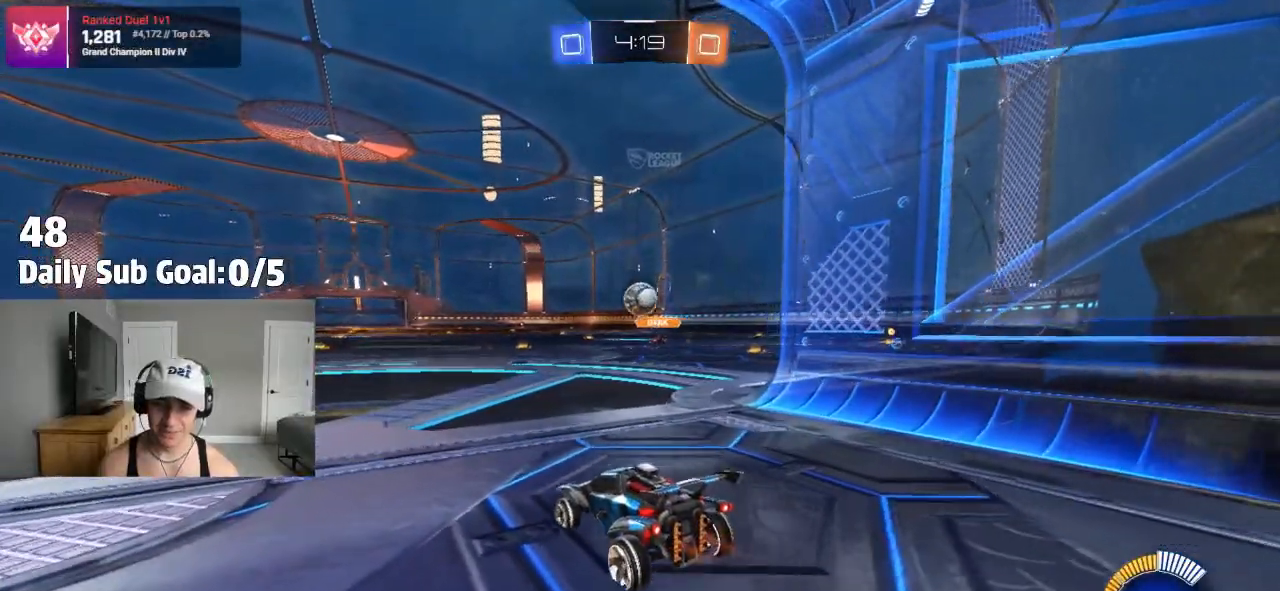
{"buttons": [], "left_stick": "center", "right_stick": "center", "events": []}
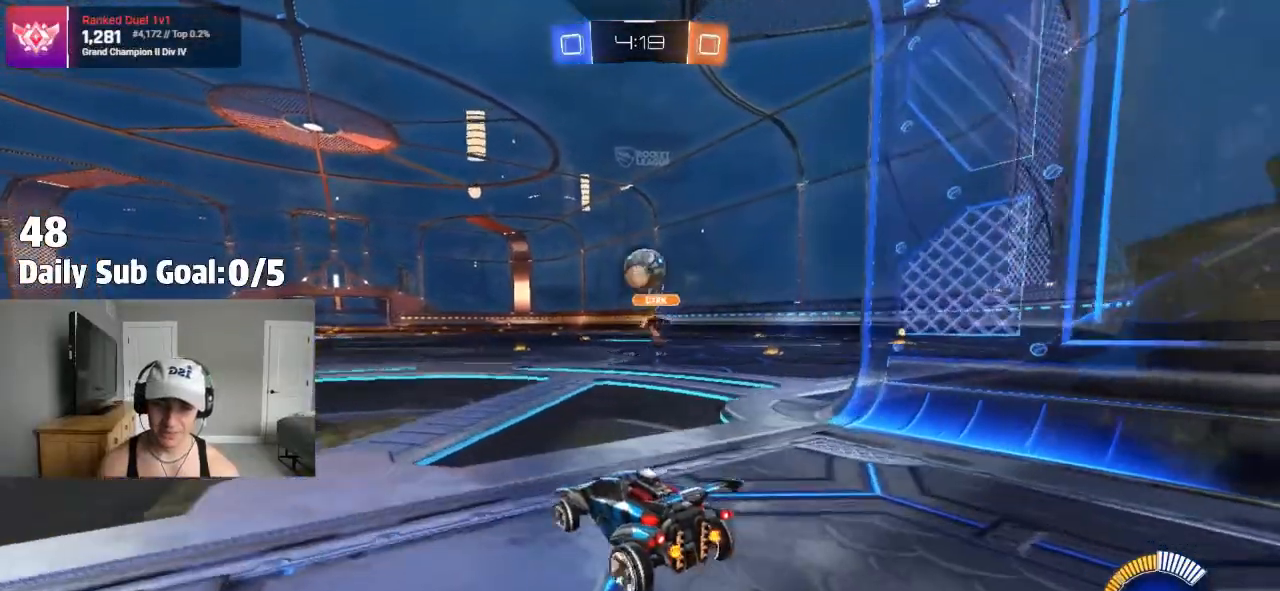
{"buttons": ["CROSS"], "left_stick": "down-right", "right_stick": "center", "events": [[133, "CROSS", "down"], [200, "left_stick", "down"], [333, "CROSS", "up"], [333, "left_stick", "center"], [367, "CROSS", "down"], [400, "left_stick", "down-right"]]}
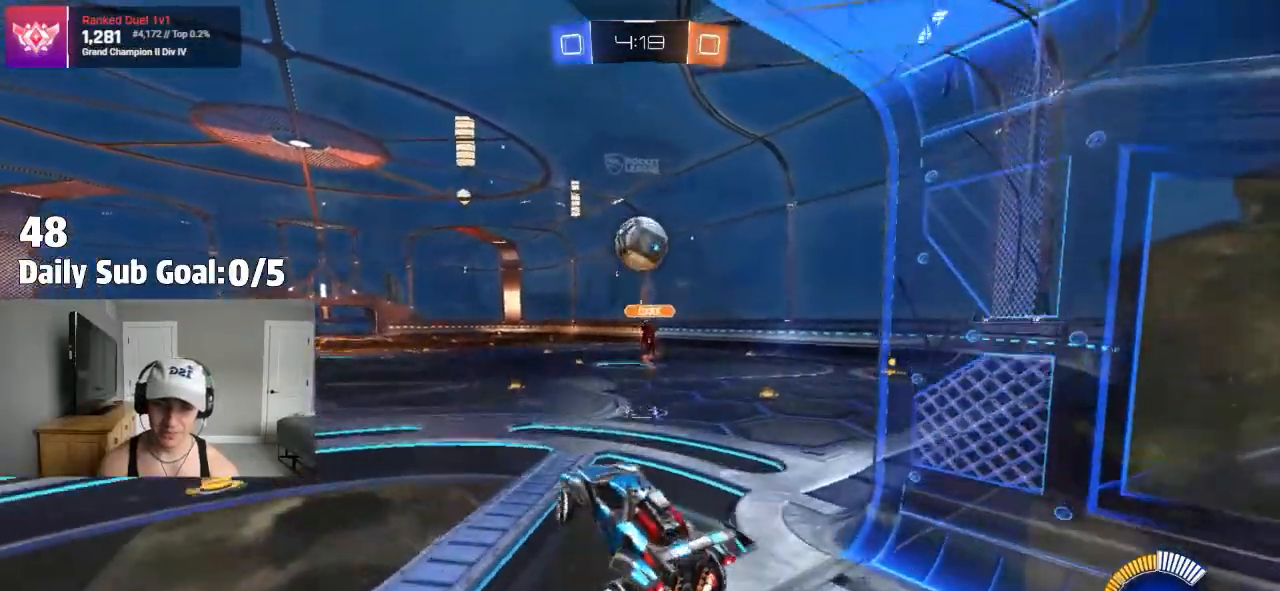
{"buttons": ["CROSS"], "left_stick": "up-left", "right_stick": "center", "events": [[117, "left_stick", "center"], [167, "left_stick", "left"], [200, "L1", "down"], [250, "L1", "up"], [283, "left_stick", "up-right"], [433, "left_stick", "up-left"]]}
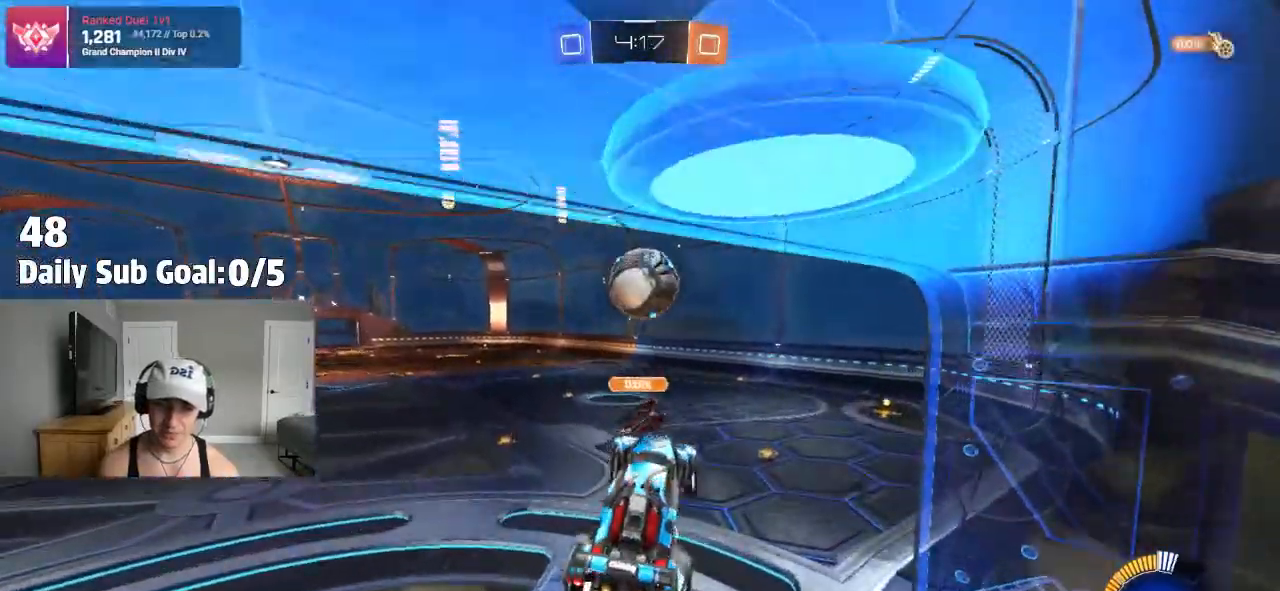
{"buttons": ["CROSS"], "left_stick": "center", "right_stick": "center", "events": [[150, "left_stick", "right"], [283, "left_stick", "up-left"], [400, "left_stick", "center"]]}